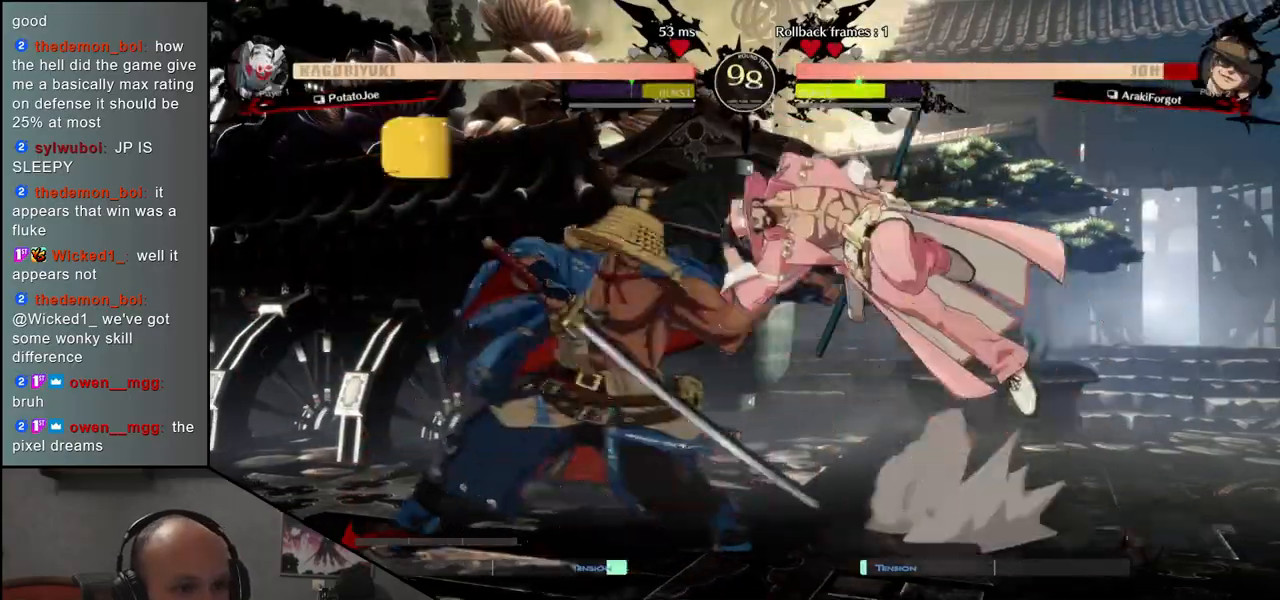
Gameplay with a controller (arcade stick); each line is a JSON object with the inputs held at the frame after it (dt_ms = milliseconds from this image to that frame). "events" lists button and stick changes between this image and that frame as [ms after this image, input, new state], when the widget could be followed in between. Not read: L3 R3.
{"dt_ms": 500, "buttons": [], "left_stick": "center", "events": [[33, "TRIANGLE", "up"], [250, "left_stick", "down"], [300, "L1", "down"], [300, "left_stick", "left"], [383, "L1", "up"], [433, "left_stick", "center"]]}
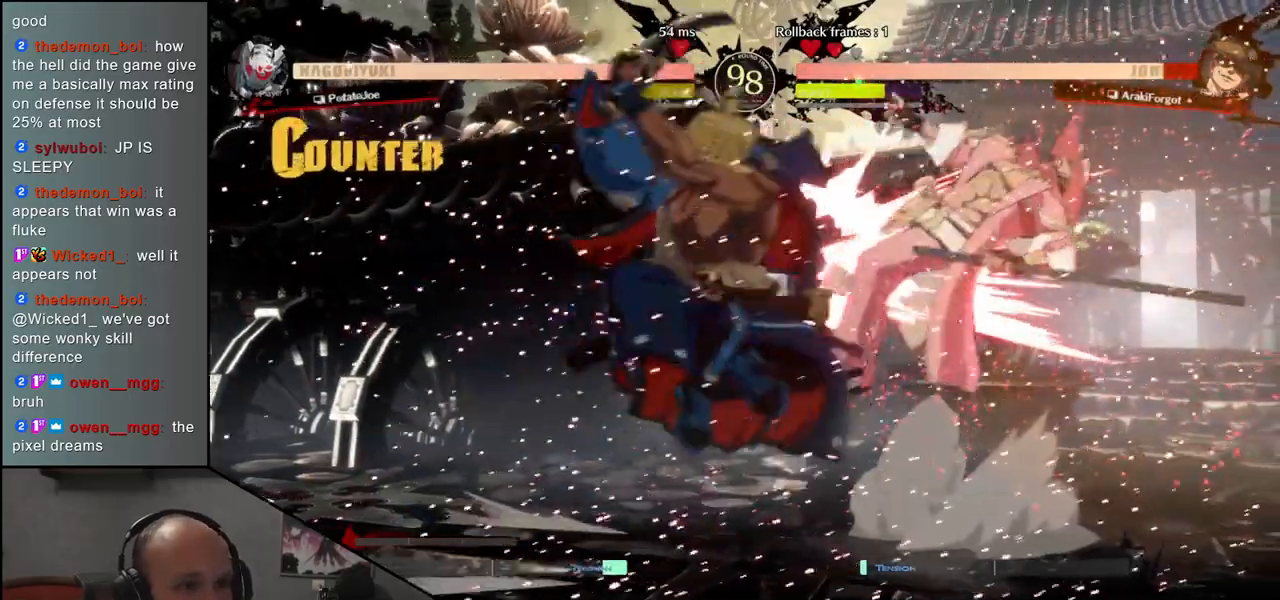
{"dt_ms": 1000, "buttons": [], "left_stick": "center"}
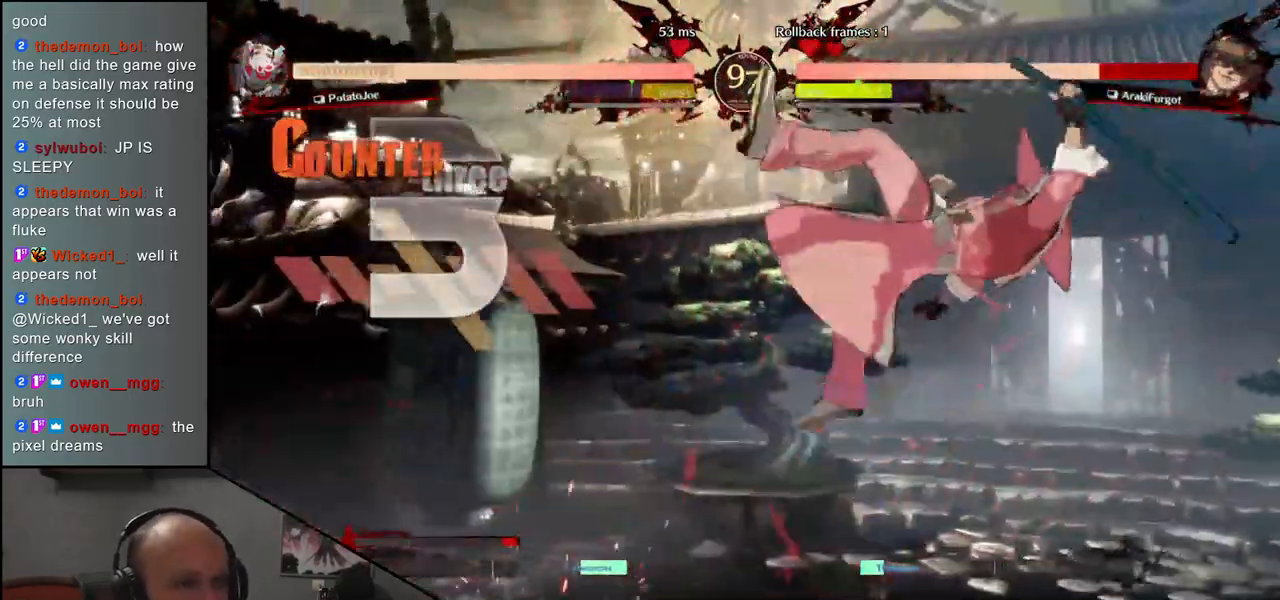
{"dt_ms": 500, "buttons": [], "left_stick": "center", "events": [[250, "R1", "down"], [300, "R1", "up"], [400, "R1", "down"], [483, "R1", "up"]]}
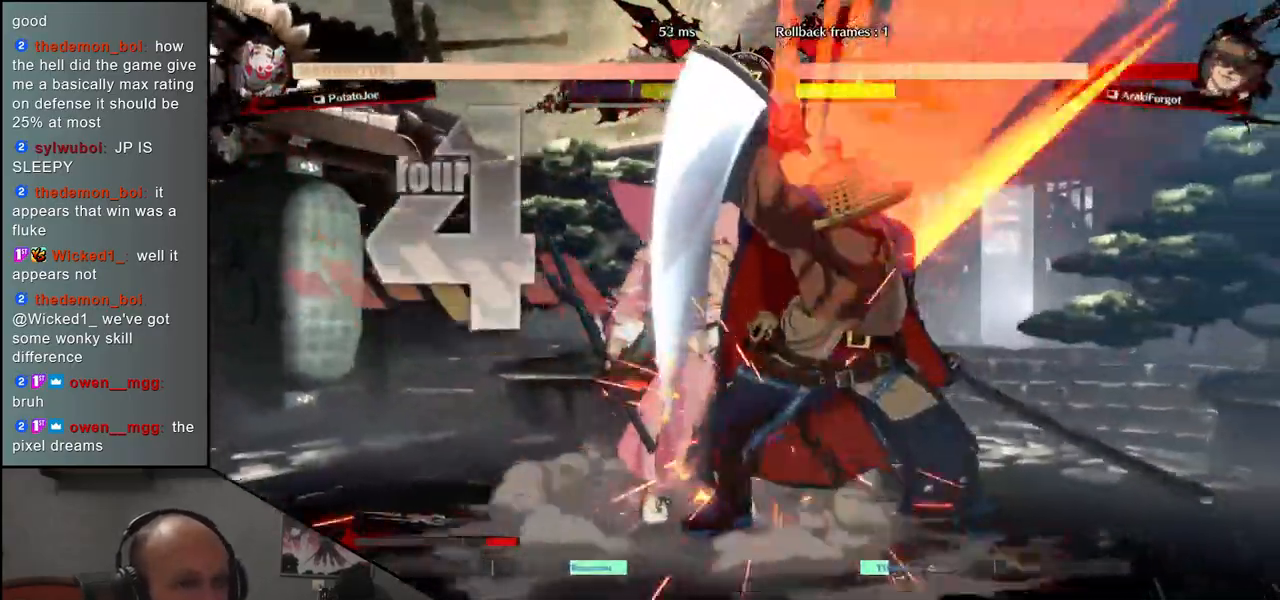
{"dt_ms": 500, "buttons": [], "left_stick": "center", "events": [[67, "R1", "down"], [167, "R1", "up"]]}
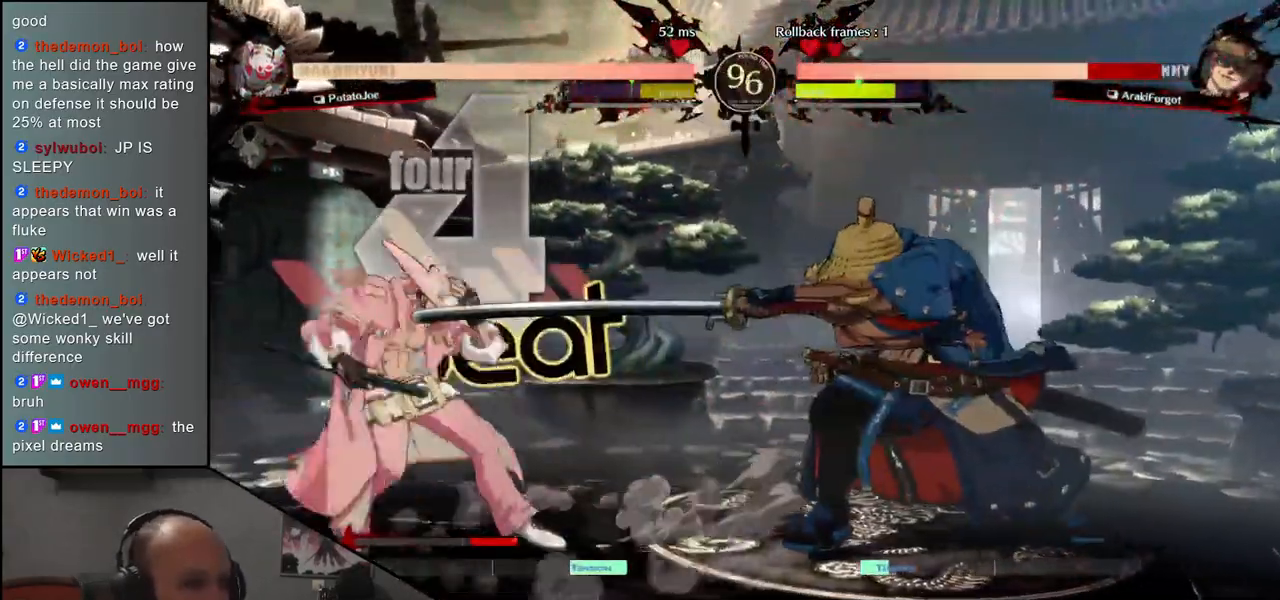
{"dt_ms": 500, "buttons": [], "left_stick": "center", "events": [[150, "left_stick", "left"], [250, "left_stick", "down"], [333, "left_stick", "right"], [367, "L1", "down"], [433, "L1", "up"], [450, "left_stick", "center"]]}
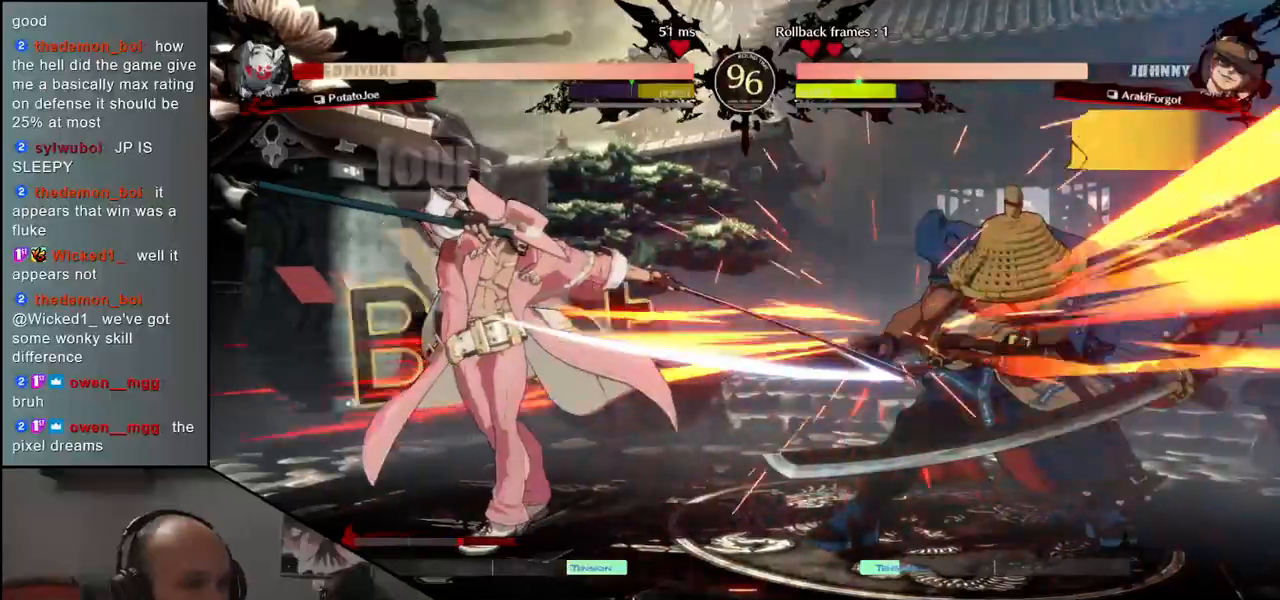
{"dt_ms": 500, "buttons": [], "left_stick": "right", "events": [[167, "left_stick", "right"]]}
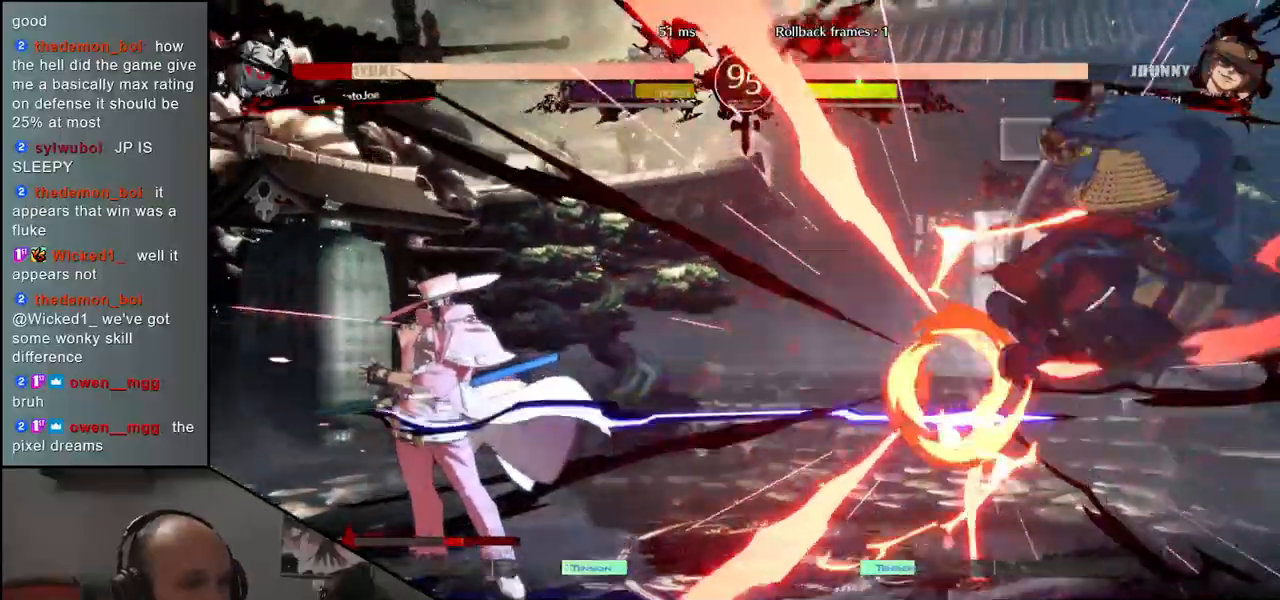
{"dt_ms": 500, "buttons": [], "left_stick": "right", "events": []}
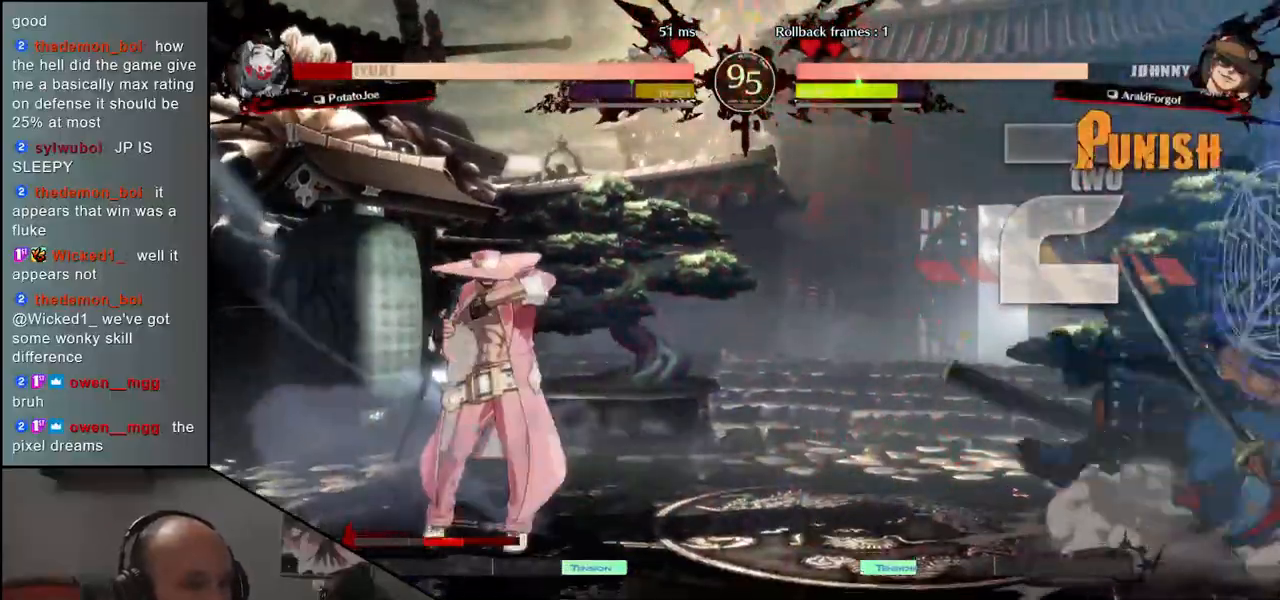
{"dt_ms": 500, "buttons": [], "left_stick": "right", "events": []}
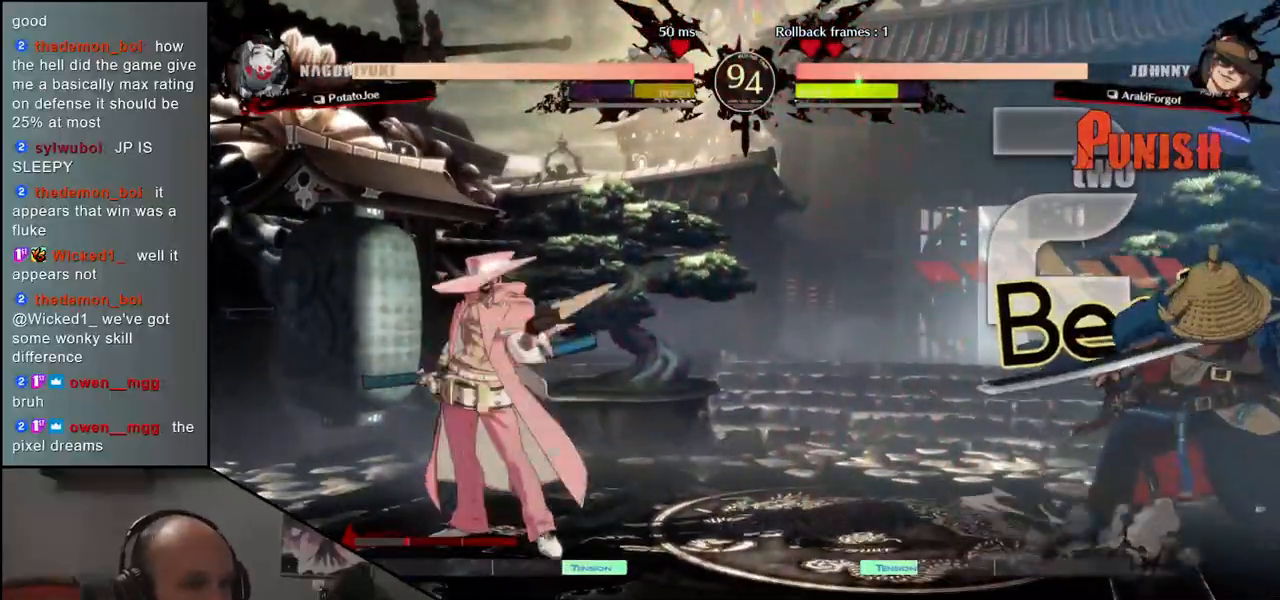
{"dt_ms": 500, "buttons": [], "left_stick": "up", "events": [[350, "left_stick", "down"], [417, "left_stick", "left"], [467, "left_stick", "up"]]}
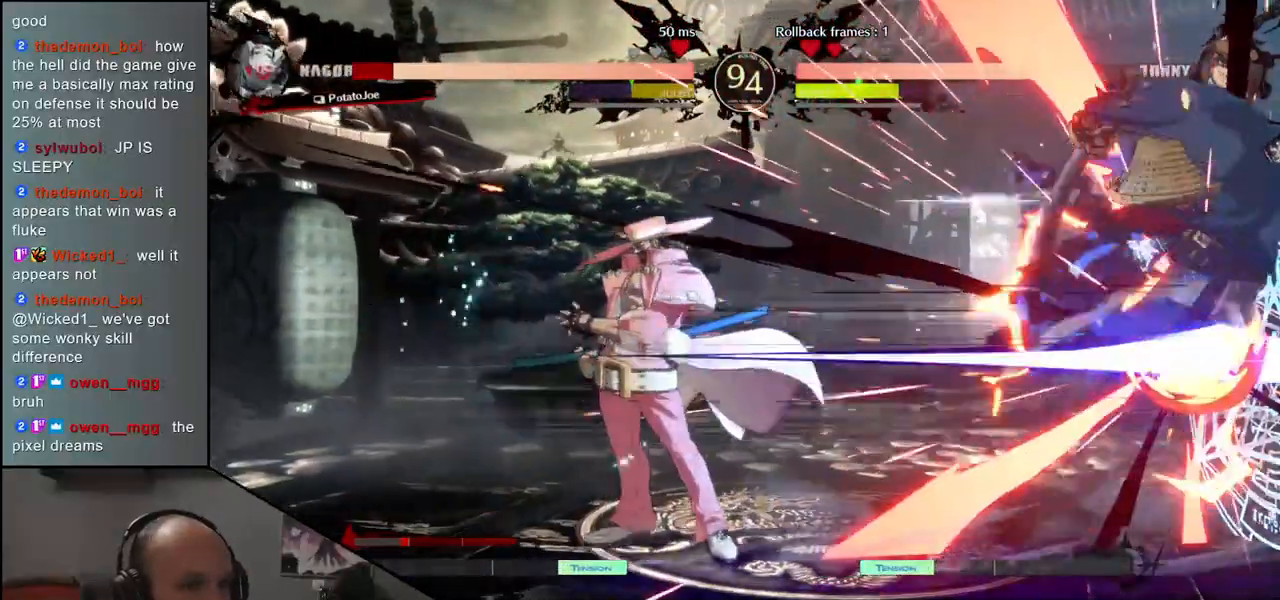
{"dt_ms": 500, "buttons": [], "left_stick": "right", "events": [[83, "left_stick", "right"]]}
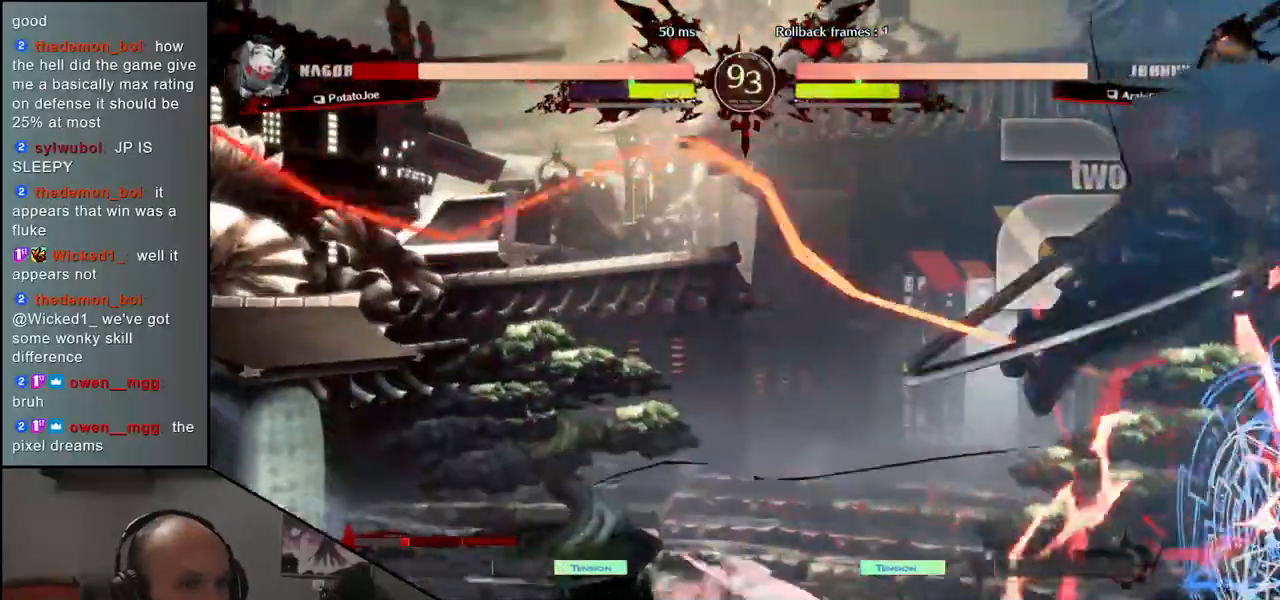
{"dt_ms": 500, "buttons": [], "left_stick": "right", "events": []}
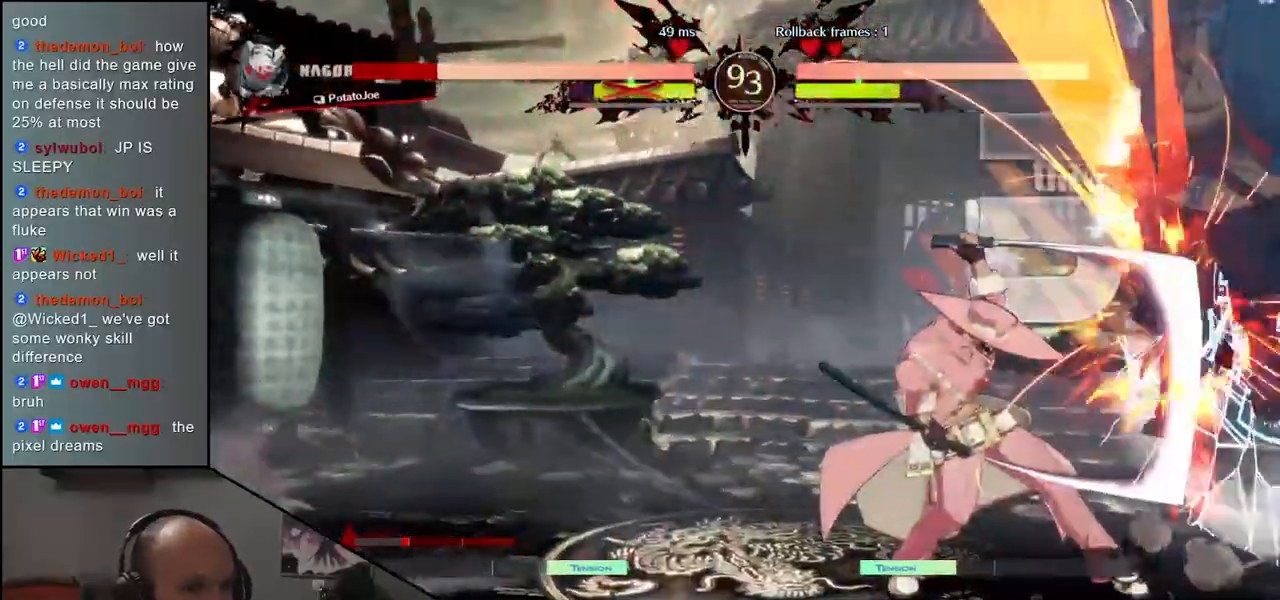
{"dt_ms": 500, "buttons": [], "left_stick": "right", "events": []}
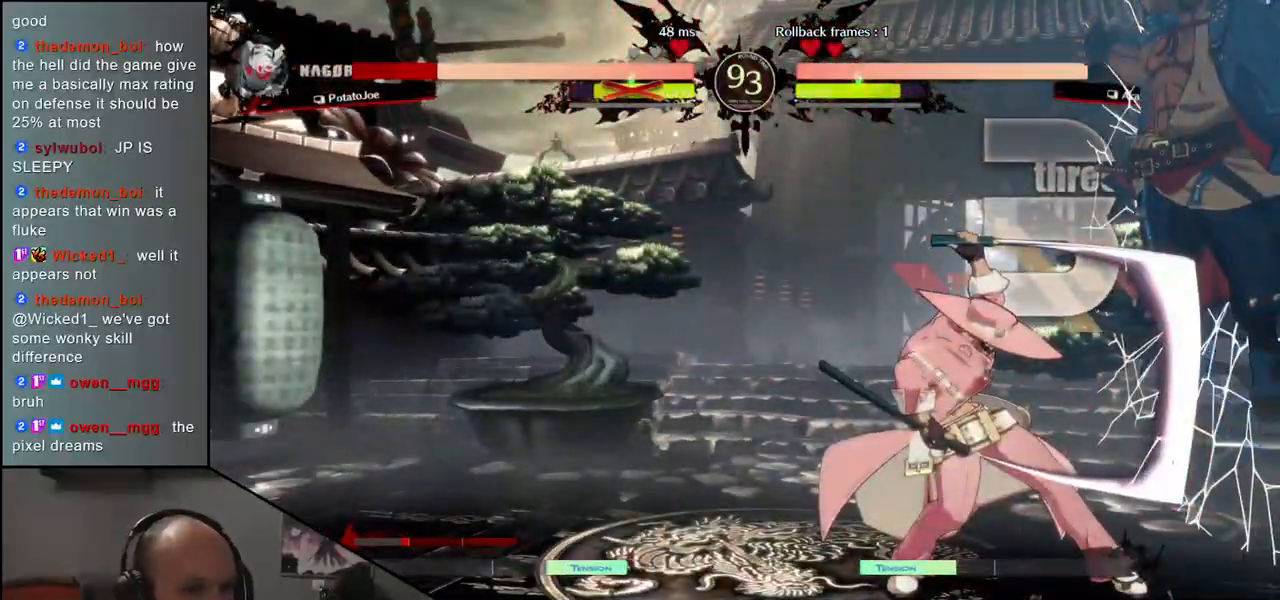
{"dt_ms": 500, "buttons": [], "left_stick": "right", "events": []}
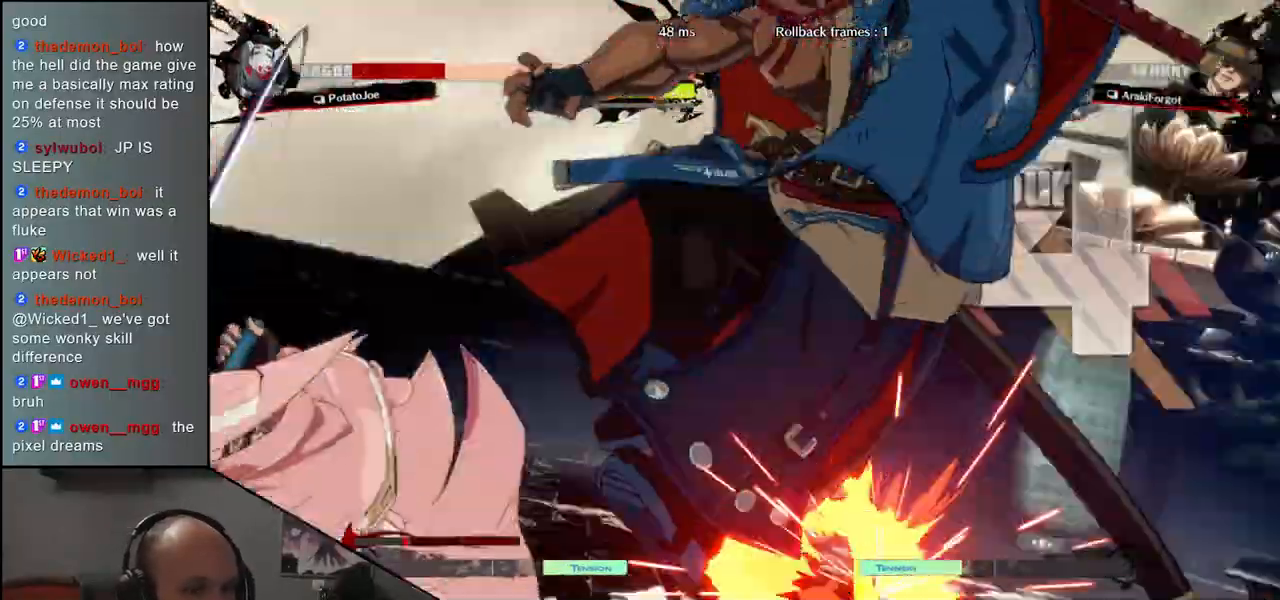
{"dt_ms": 500, "buttons": [], "left_stick": "center", "events": [[367, "left_stick", "center"]]}
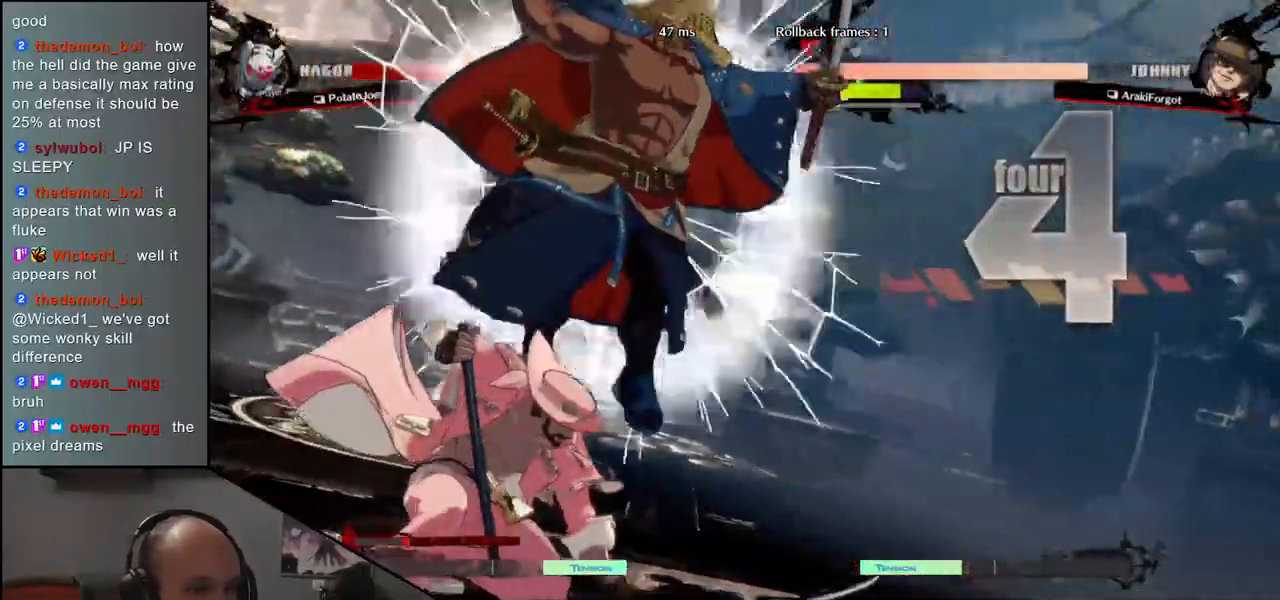
{"dt_ms": 500, "buttons": [], "left_stick": "center", "events": []}
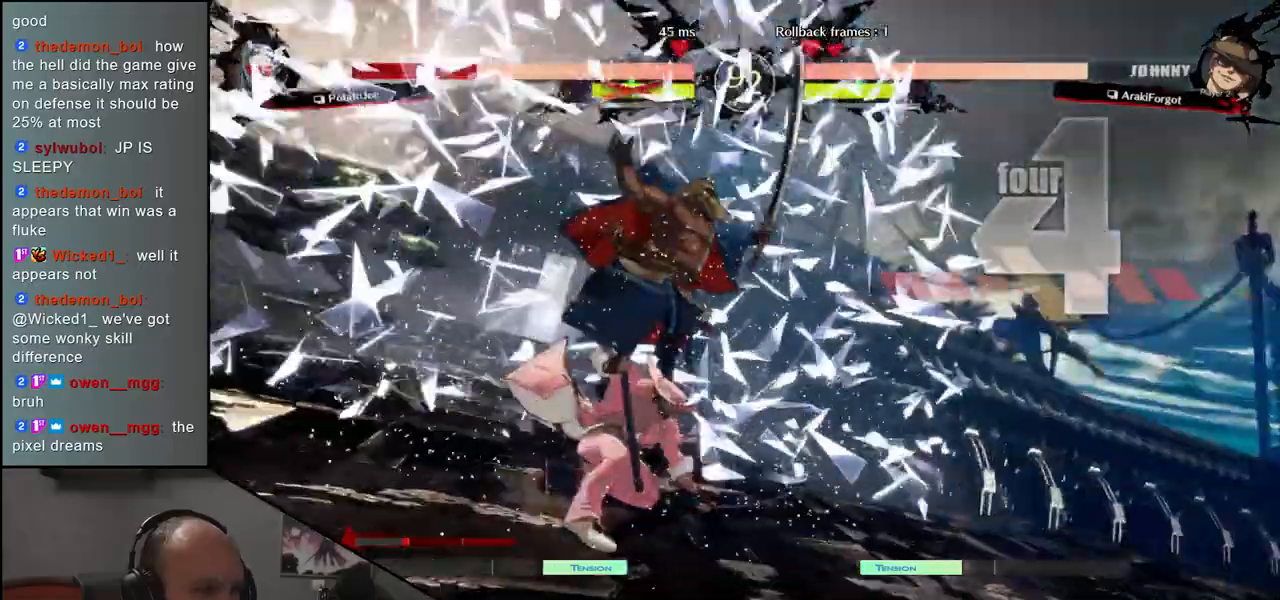
{"dt_ms": 500, "buttons": [], "left_stick": "center", "events": []}
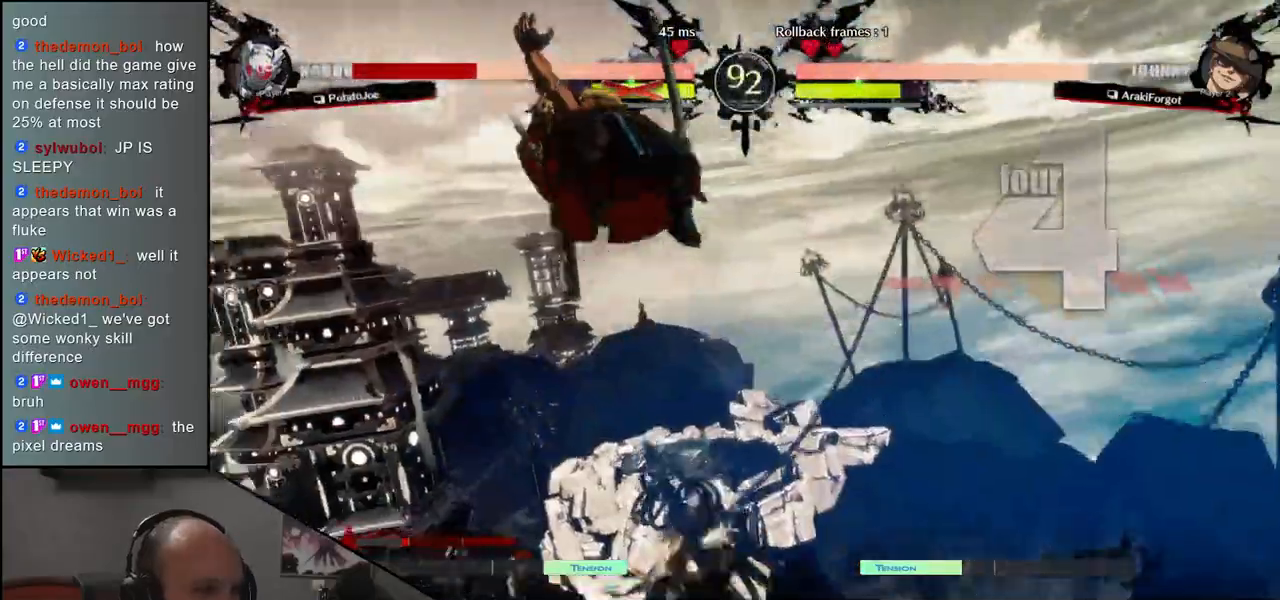
{"dt_ms": 500, "buttons": [], "left_stick": "left", "events": [[283, "left_stick", "left"]]}
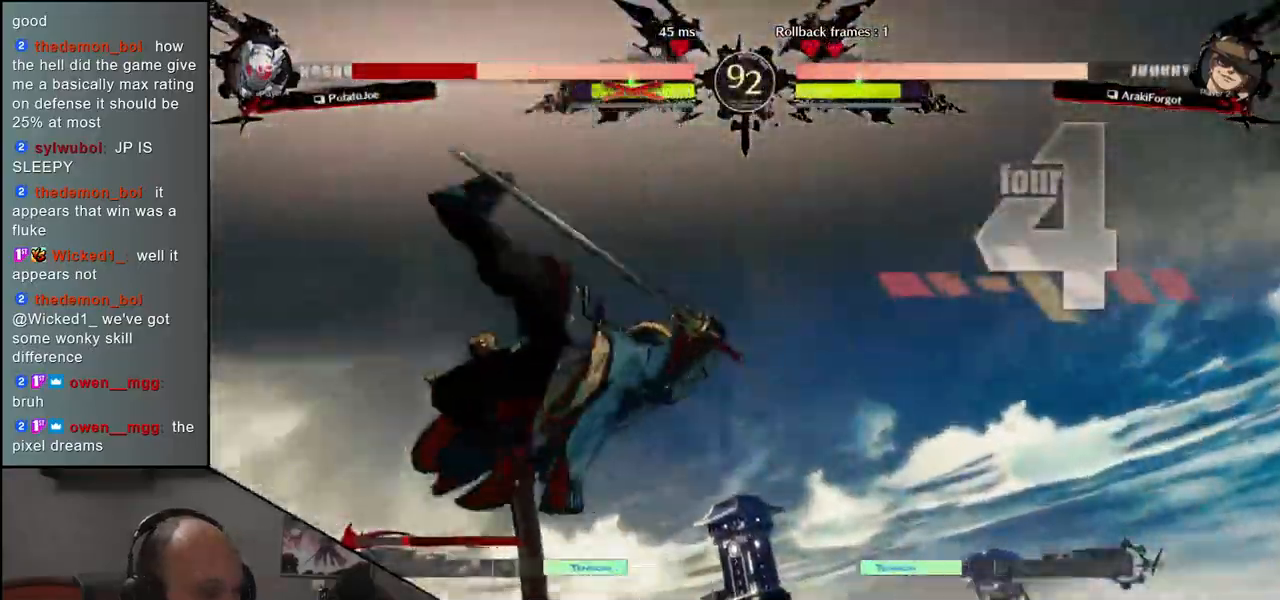
{"dt_ms": 500, "buttons": [], "left_stick": "left", "events": []}
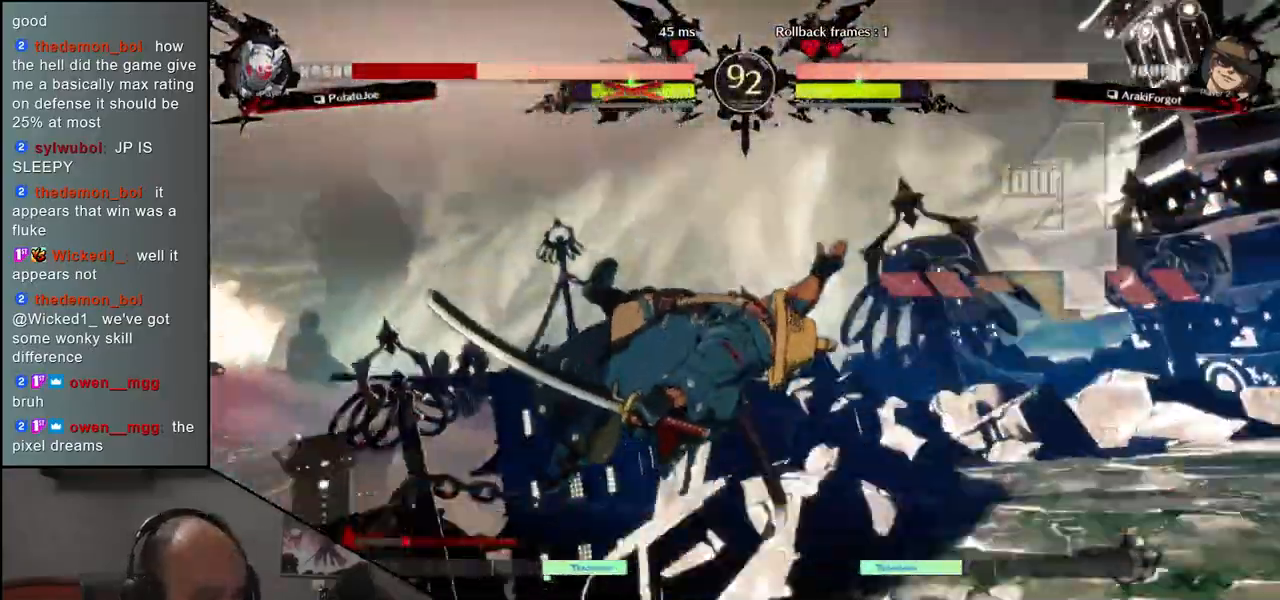
{"dt_ms": 500, "buttons": [], "left_stick": "left", "events": []}
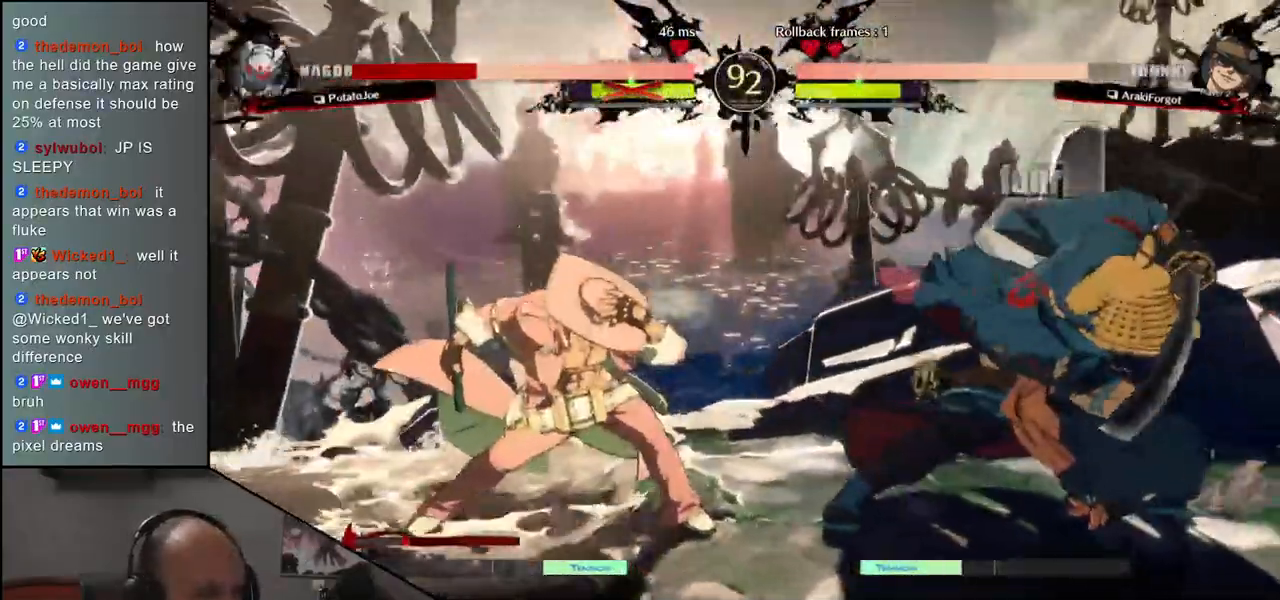
{"dt_ms": 500, "buttons": [], "left_stick": "left", "events": []}
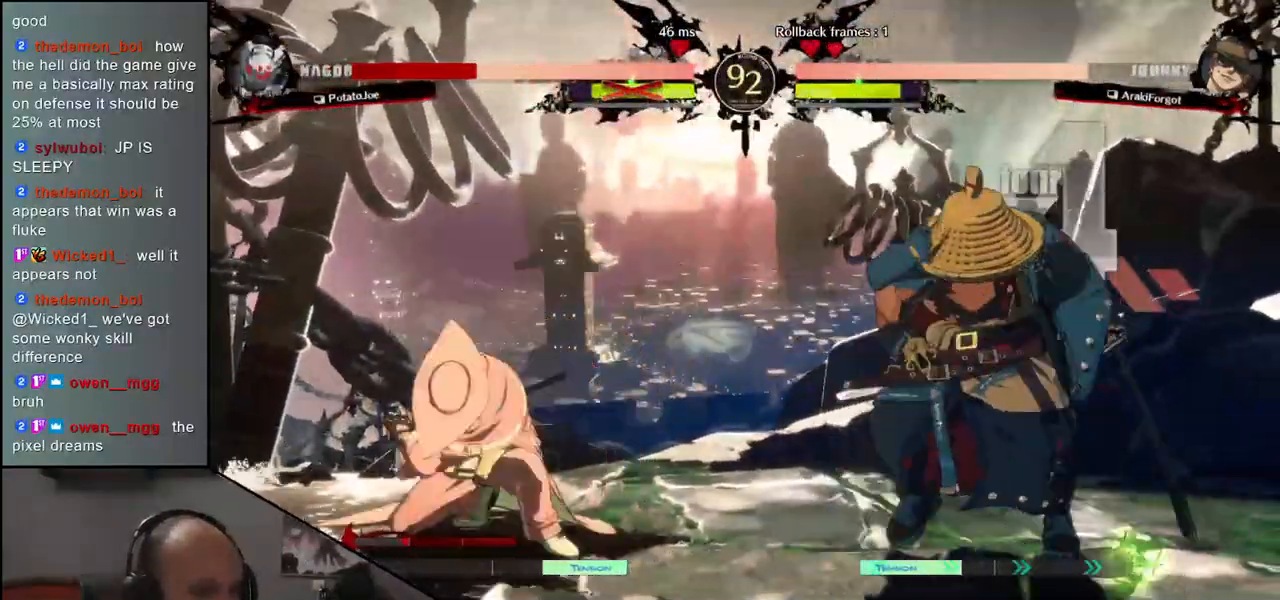
{"dt_ms": 500, "buttons": [], "left_stick": "right", "events": [[83, "left_stick", "down"], [133, "left_stick", "right"], [167, "SQUARE", "down"], [400, "SQUARE", "up"]]}
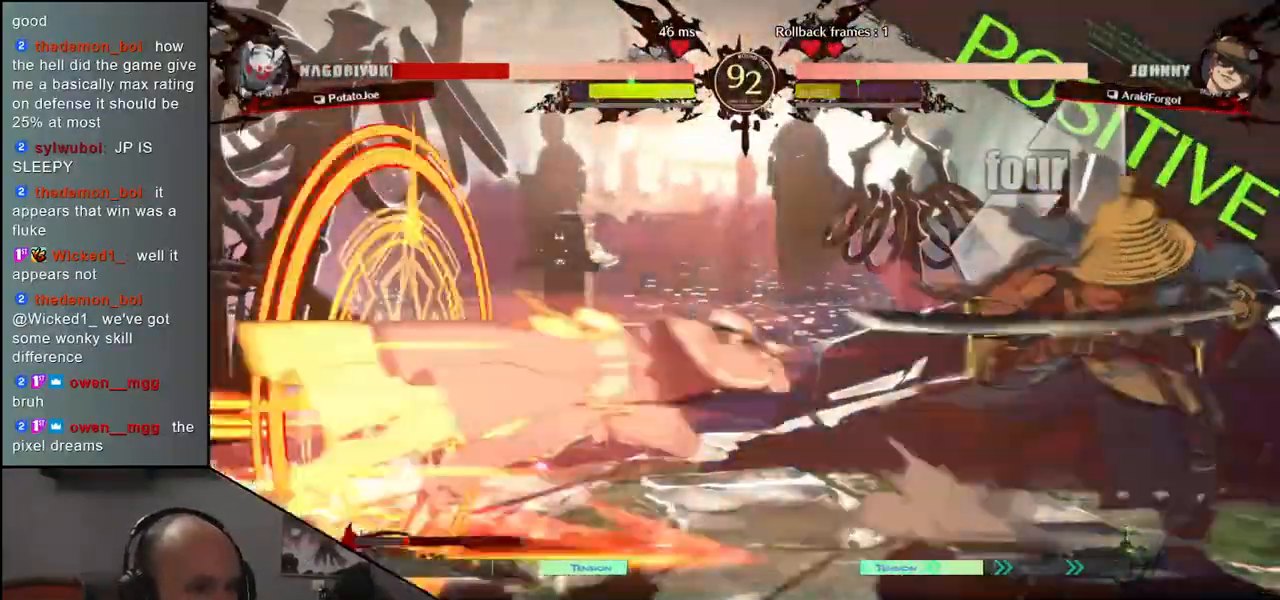
{"dt_ms": 500, "buttons": [], "left_stick": "right", "events": []}
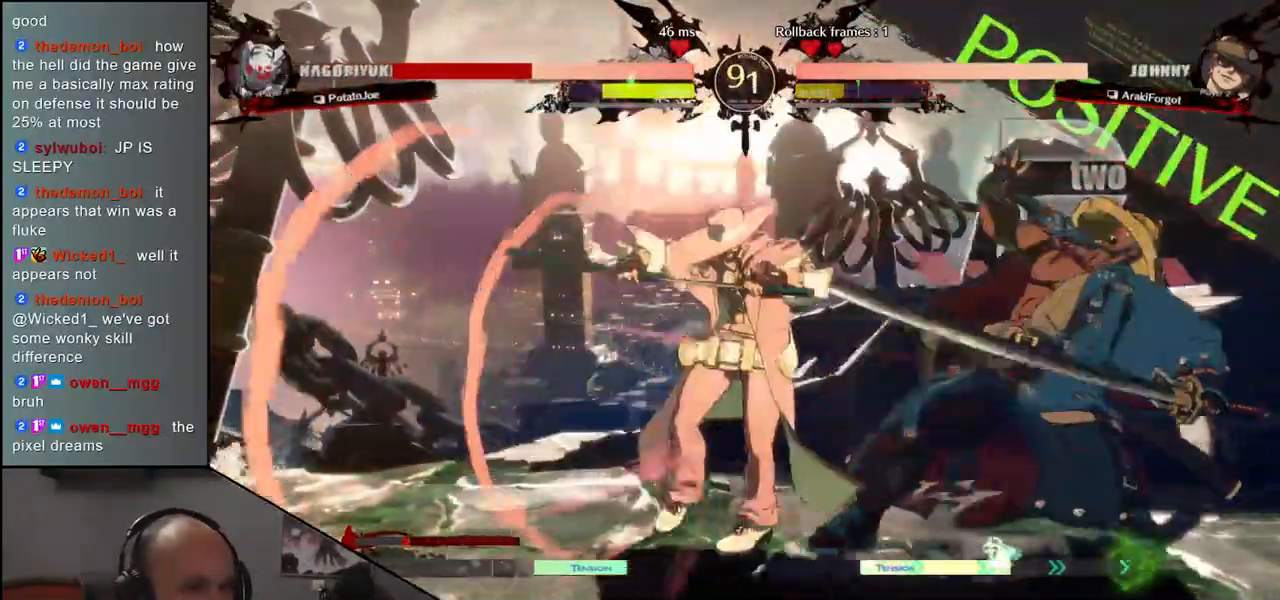
{"dt_ms": 500, "buttons": [], "left_stick": "right", "events": []}
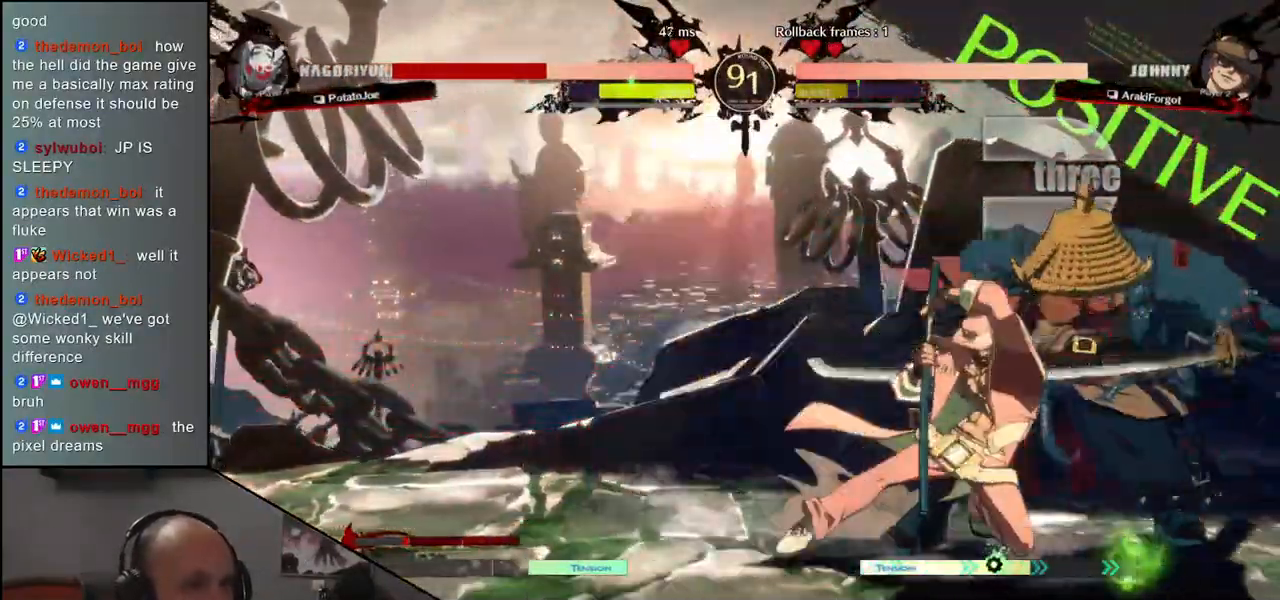
{"dt_ms": 500, "buttons": [], "left_stick": "right", "events": []}